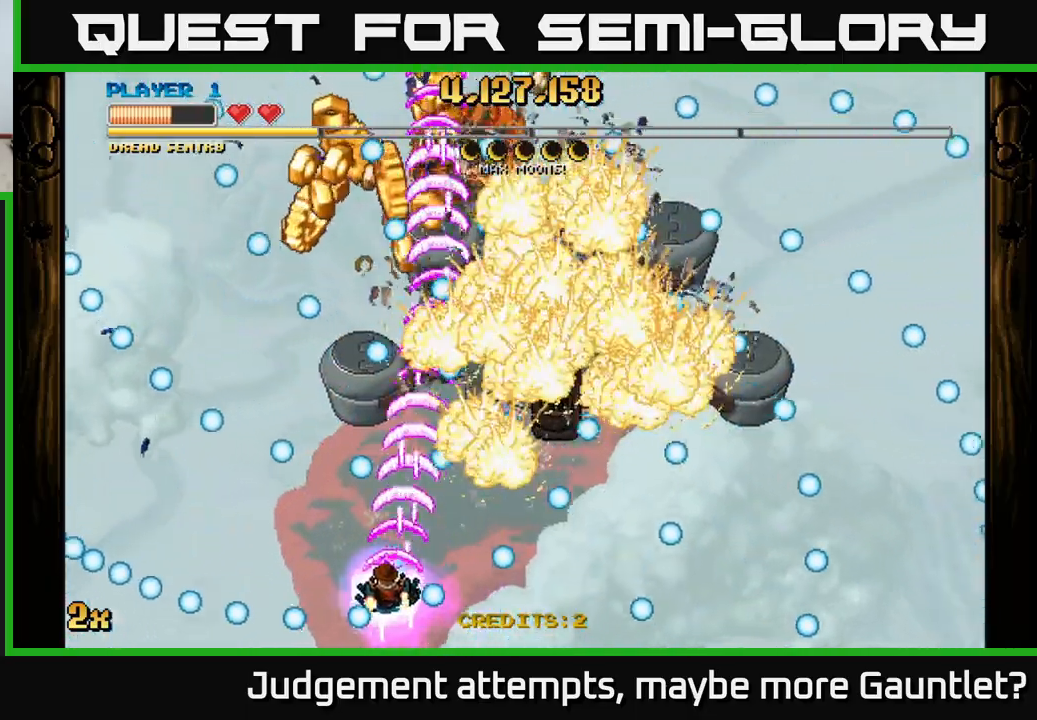
Gameplay with a controller (Xbox layout); each line is a JSON object with the inputs held at the frame after it. "events" lists button and stick changes between this image and that frame as [ms after this image, input, new state], when the widget could be followed in between. Not read: right_stick.
{"buttons": ["A"], "left_stick": "center", "events": [[100, "left_stick", "center"], [167, "left_stick", "right"], [250, "left_stick", "center"], [317, "left_stick", "down"], [450, "left_stick", "center"]]}
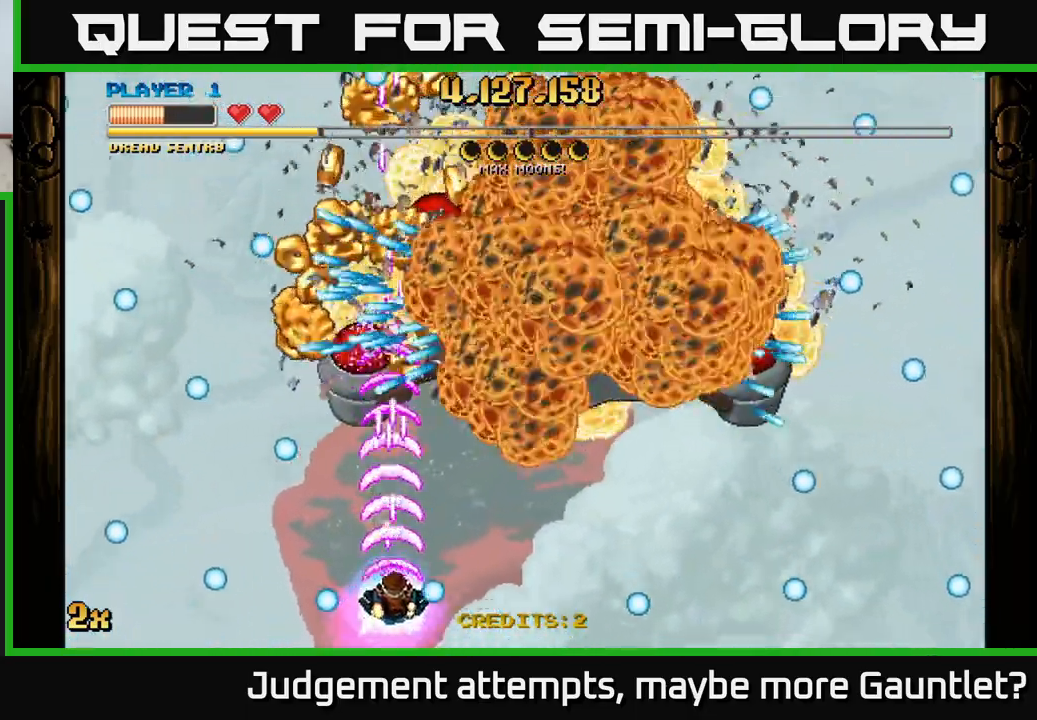
{"buttons": ["A"], "left_stick": "center", "events": [[17, "left_stick", "left"], [150, "left_stick", "up"], [417, "left_stick", "center"]]}
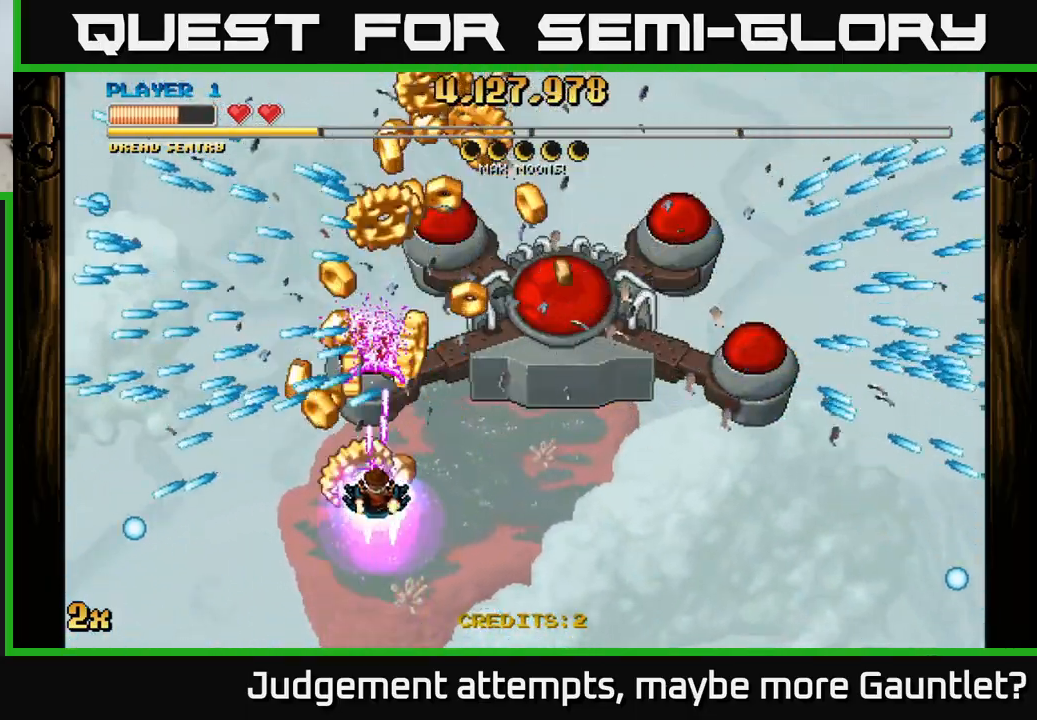
{"buttons": ["A"], "left_stick": "up-right", "events": [[500, "left_stick", "up-right"]]}
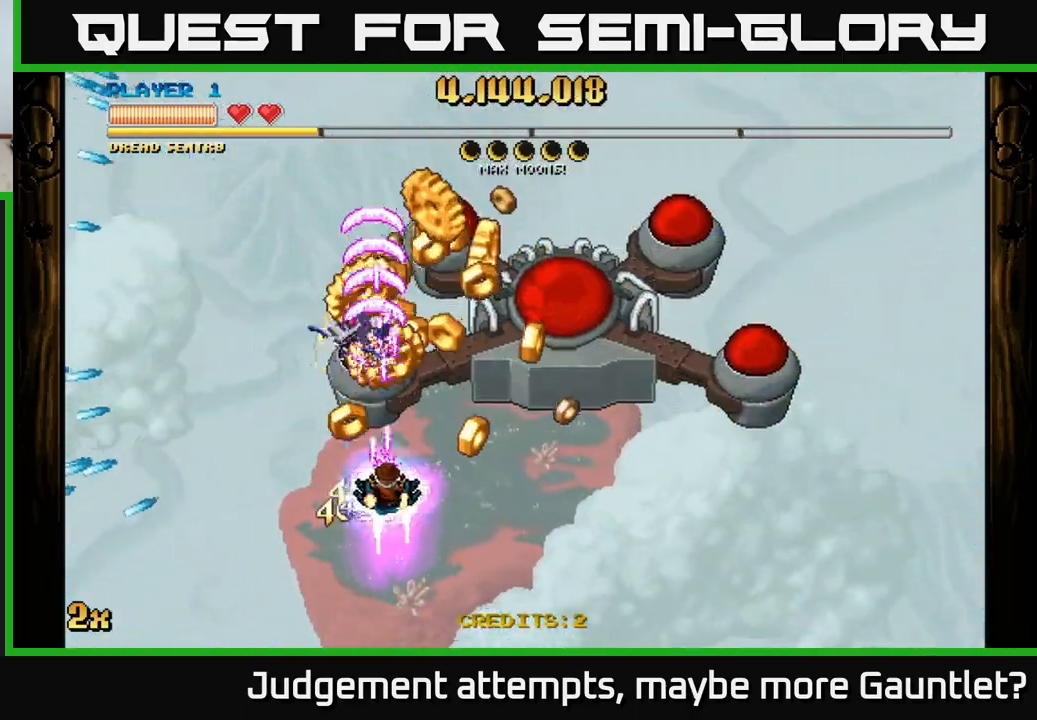
{"buttons": ["A"], "left_stick": "down", "events": [[317, "left_stick", "center"], [483, "left_stick", "down"]]}
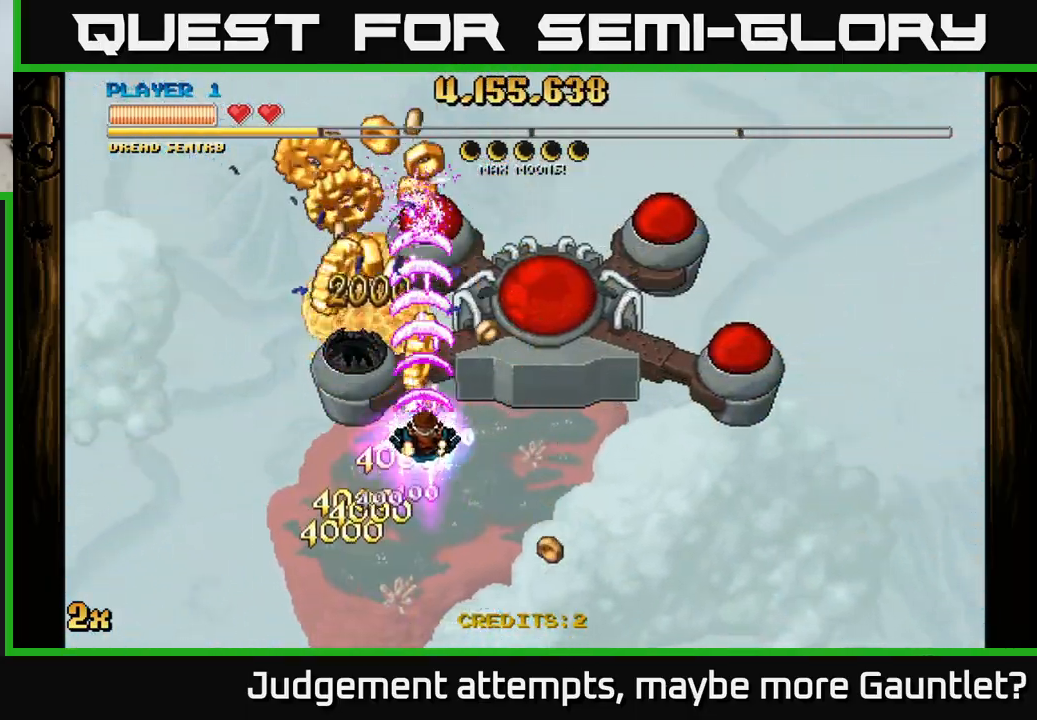
{"buttons": ["A"], "left_stick": "center", "events": [[183, "left_stick", "center"]]}
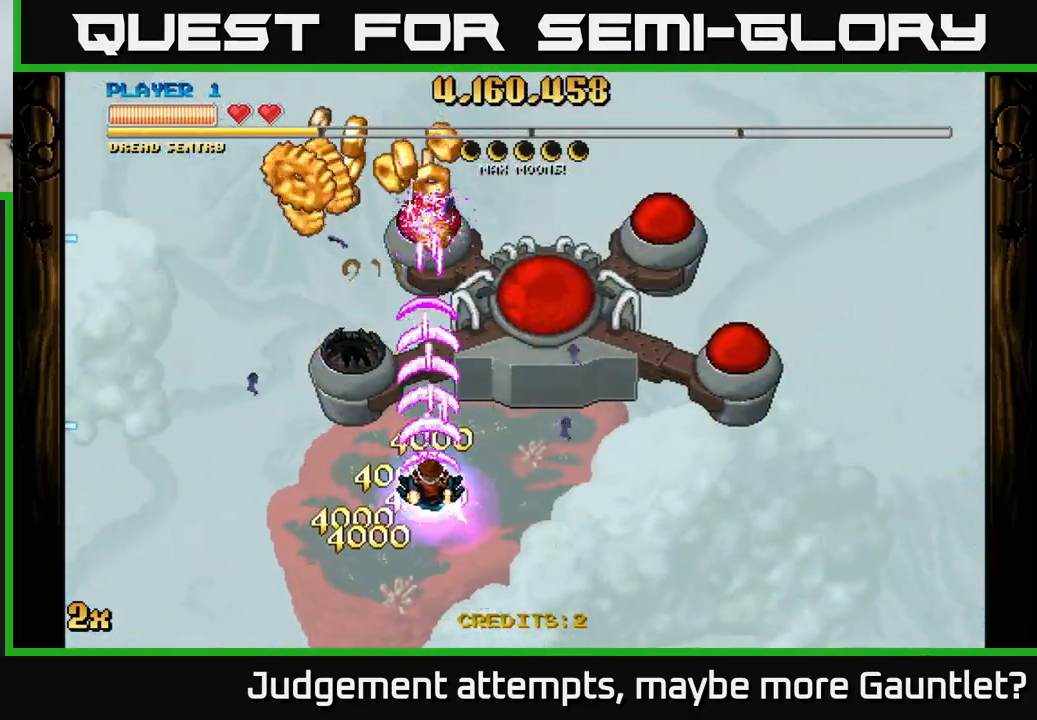
{"buttons": ["A"], "left_stick": "down-left", "events": [[17, "left_stick", "up"], [133, "left_stick", "center"], [433, "left_stick", "down-left"]]}
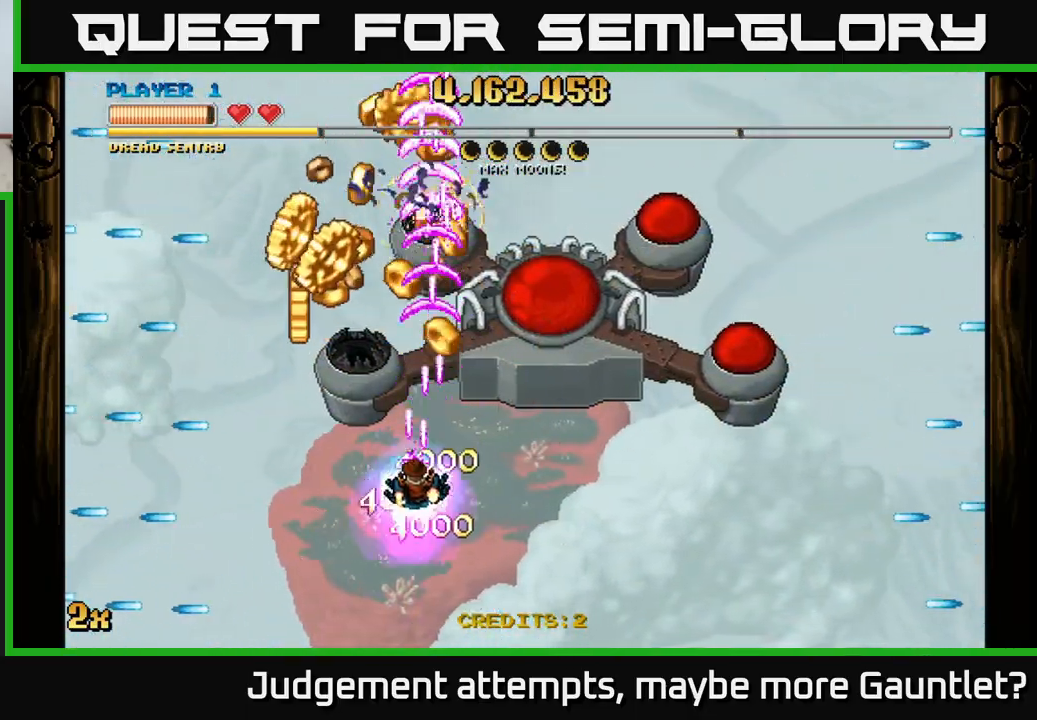
{"buttons": ["A"], "left_stick": "center", "events": [[267, "left_stick", "center"], [350, "left_stick", "up"], [483, "left_stick", "center"]]}
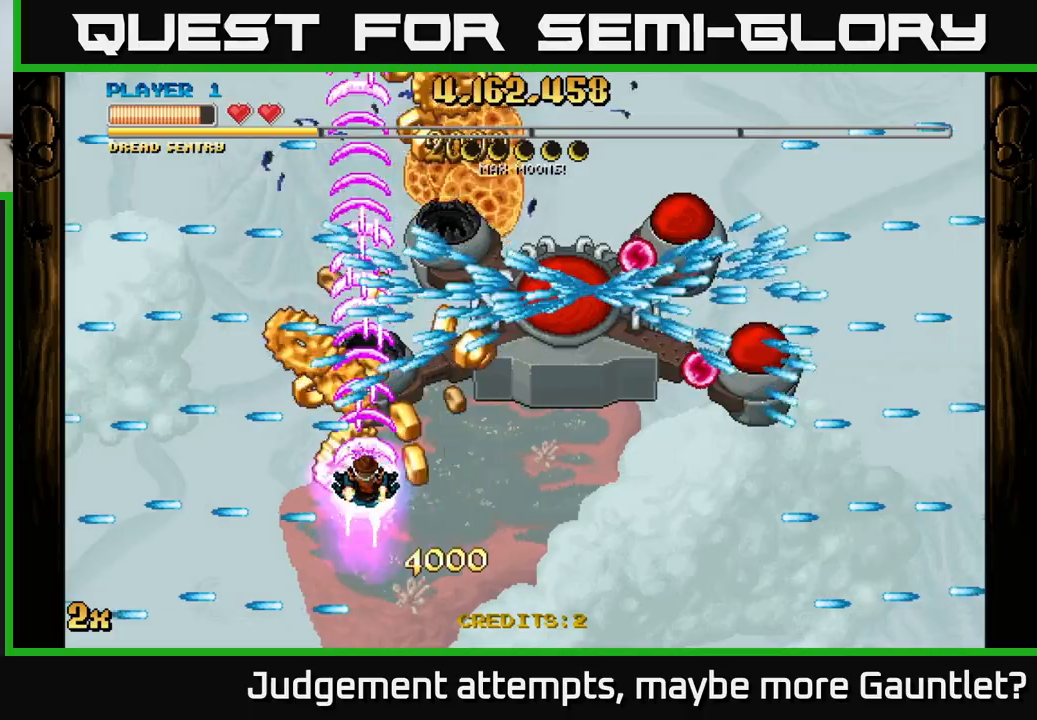
{"buttons": ["A"], "left_stick": "up", "events": [[433, "left_stick", "up"]]}
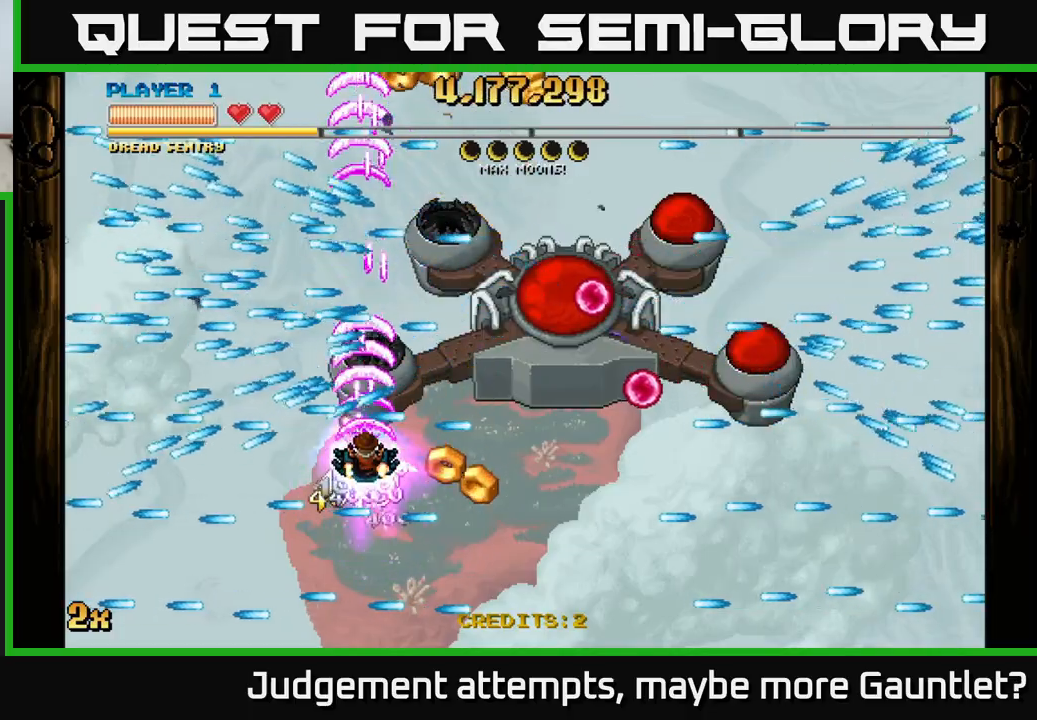
{"buttons": ["A"], "left_stick": "center", "events": [[33, "left_stick", "center"], [300, "left_stick", "right"], [450, "left_stick", "center"]]}
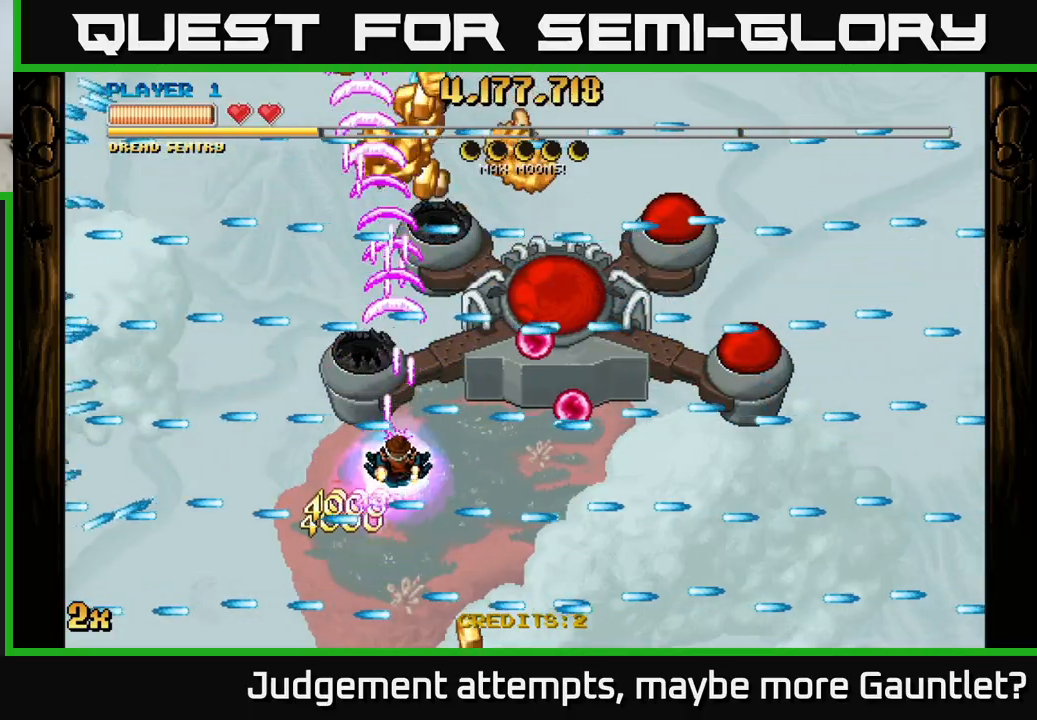
{"buttons": ["A"], "left_stick": "center", "events": []}
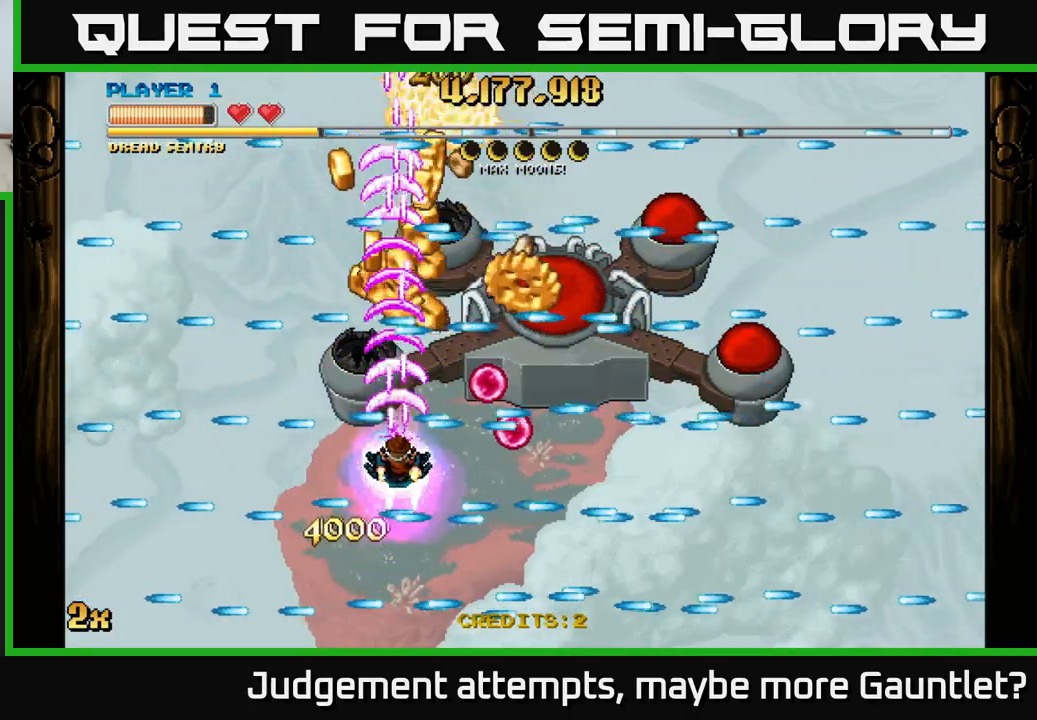
{"buttons": ["A"], "left_stick": "right", "events": [[283, "left_stick", "right"]]}
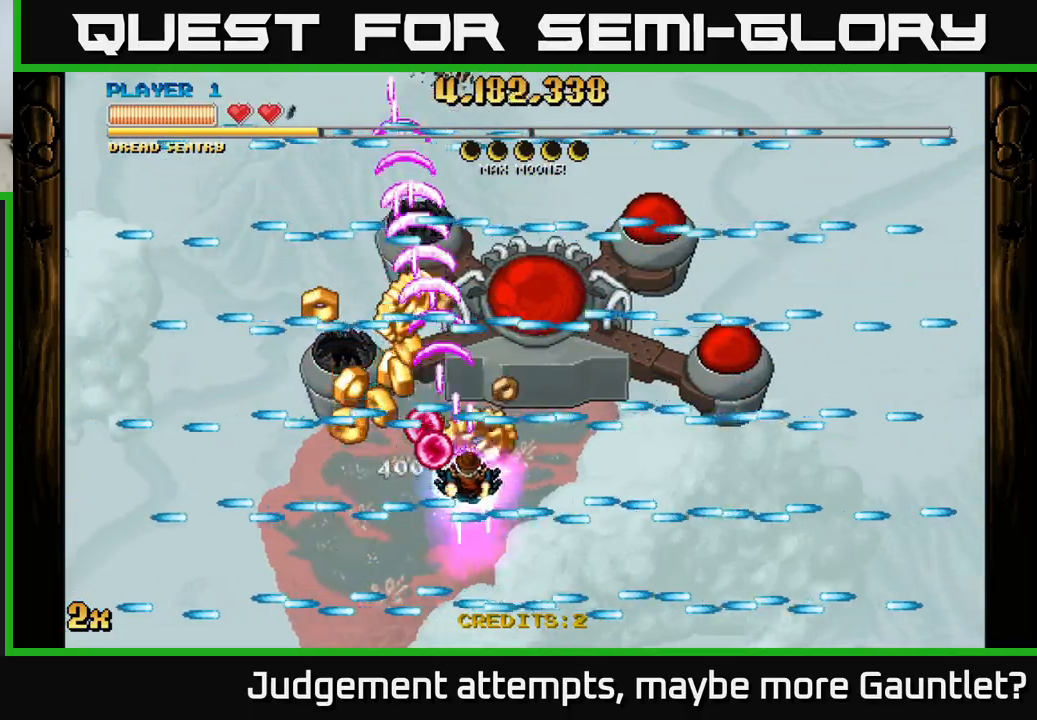
{"buttons": ["A"], "left_stick": "center", "events": [[167, "left_stick", "up"], [217, "left_stick", "left"], [433, "left_stick", "center"]]}
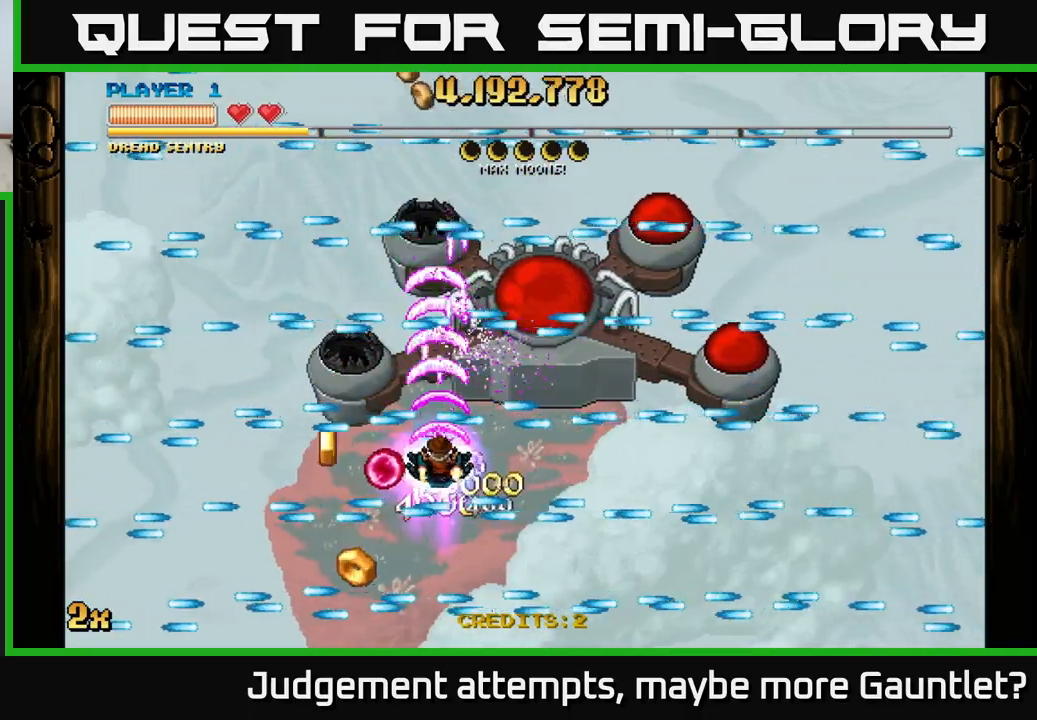
{"buttons": ["A"], "left_stick": "right", "events": [[33, "left_stick", "left"], [150, "left_stick", "right"]]}
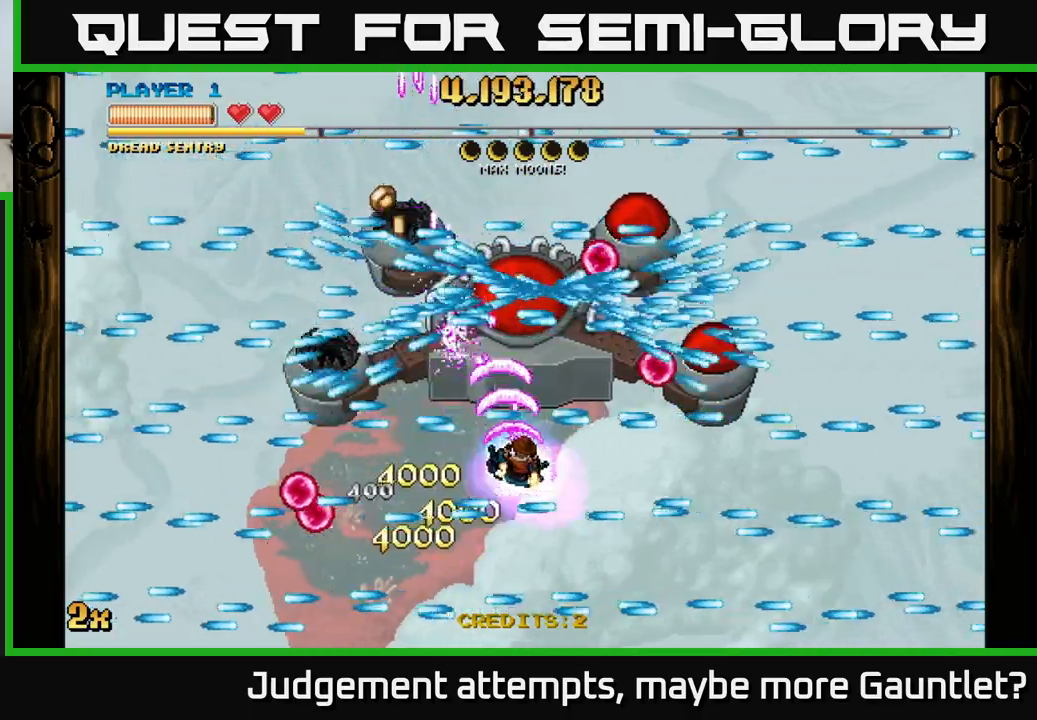
{"buttons": ["A"], "left_stick": "center", "events": [[83, "left_stick", "center"], [233, "left_stick", "right"], [417, "left_stick", "center"]]}
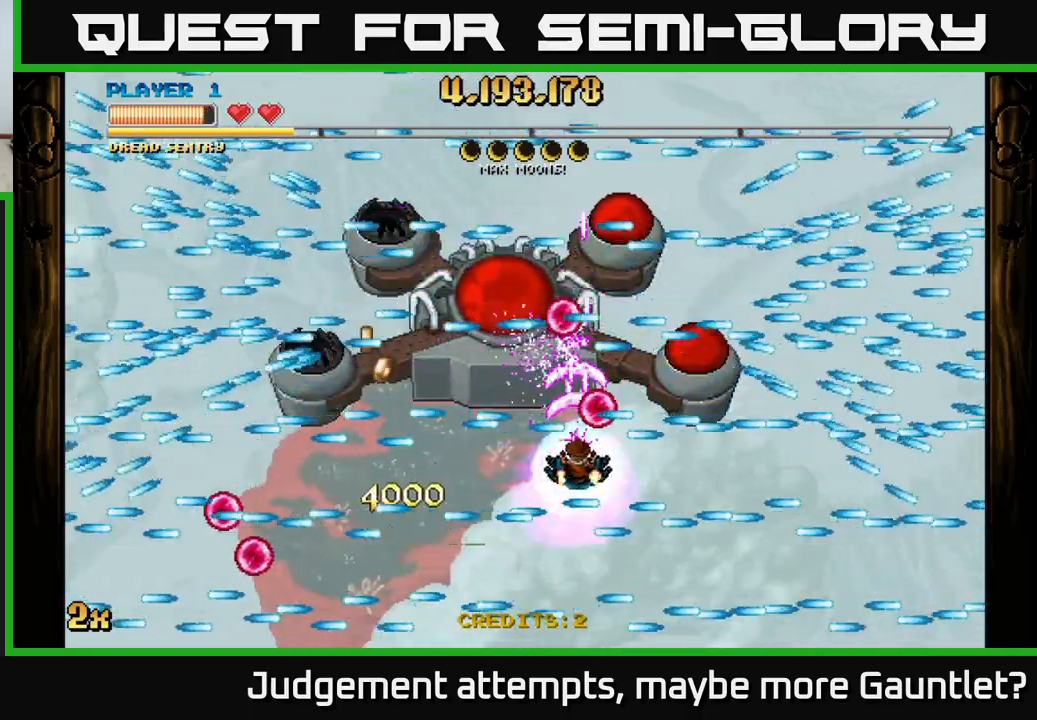
{"buttons": ["A"], "left_stick": "center", "events": [[67, "left_stick", "right"], [417, "left_stick", "center"]]}
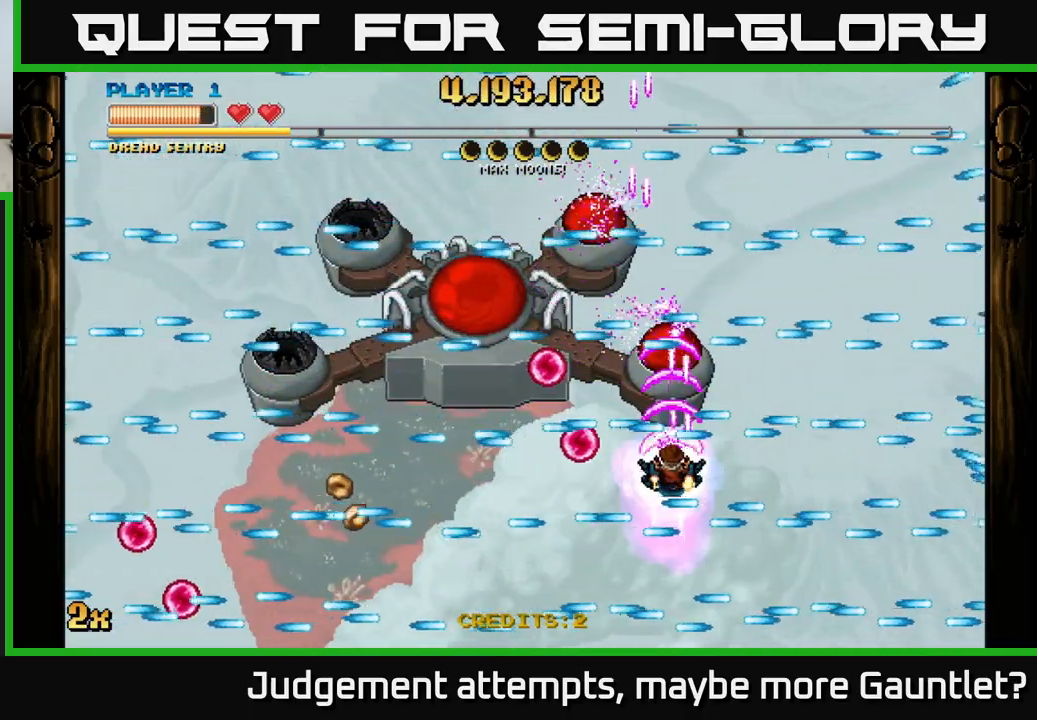
{"buttons": ["A"], "left_stick": "center", "events": []}
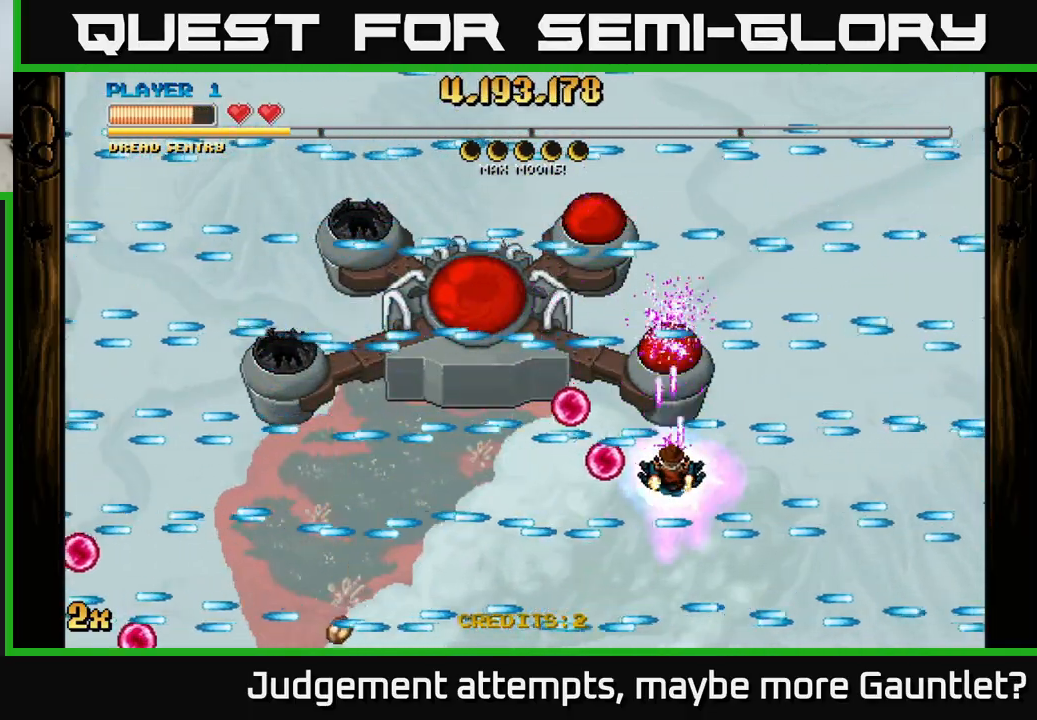
{"buttons": ["A"], "left_stick": "right", "events": [[450, "left_stick", "right"]]}
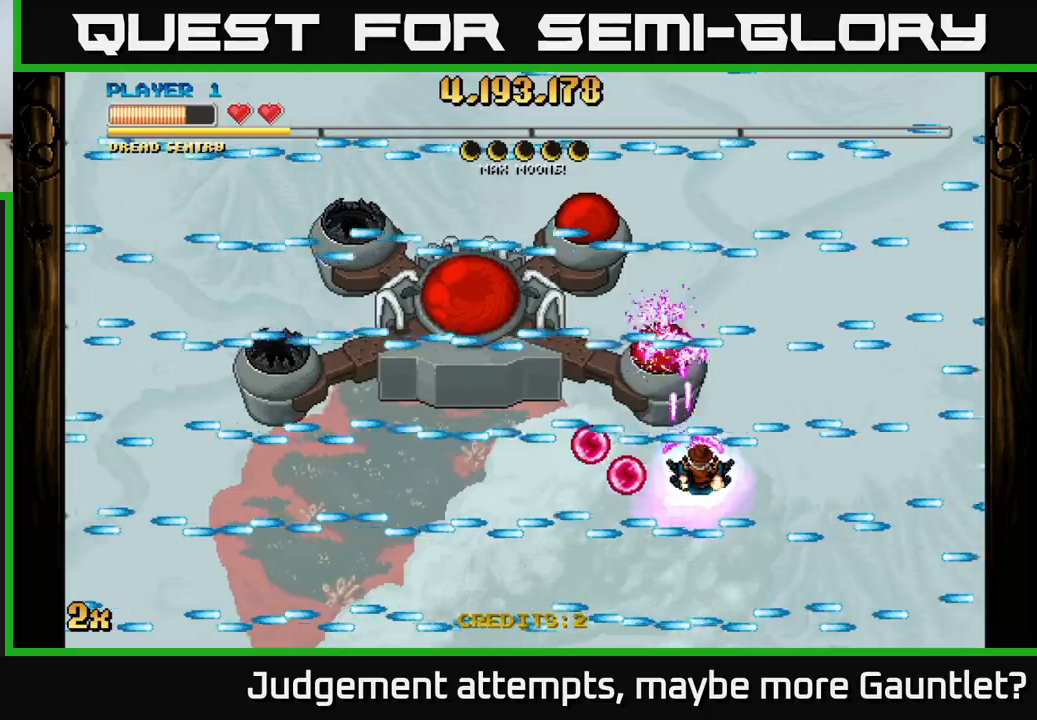
{"buttons": ["A"], "left_stick": "up-left", "events": [[150, "left_stick", "center"], [417, "X", "down"], [417, "left_stick", "up-left"], [500, "X", "up"]]}
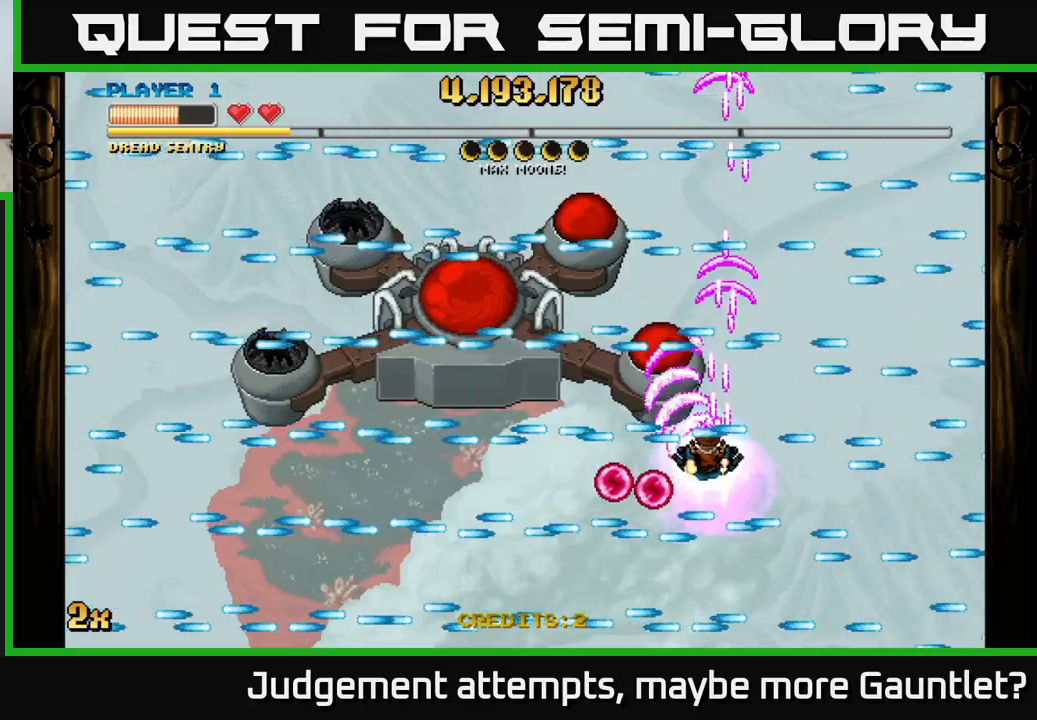
{"buttons": ["A"], "left_stick": "left", "events": [[17, "left_stick", "center"], [450, "left_stick", "left"]]}
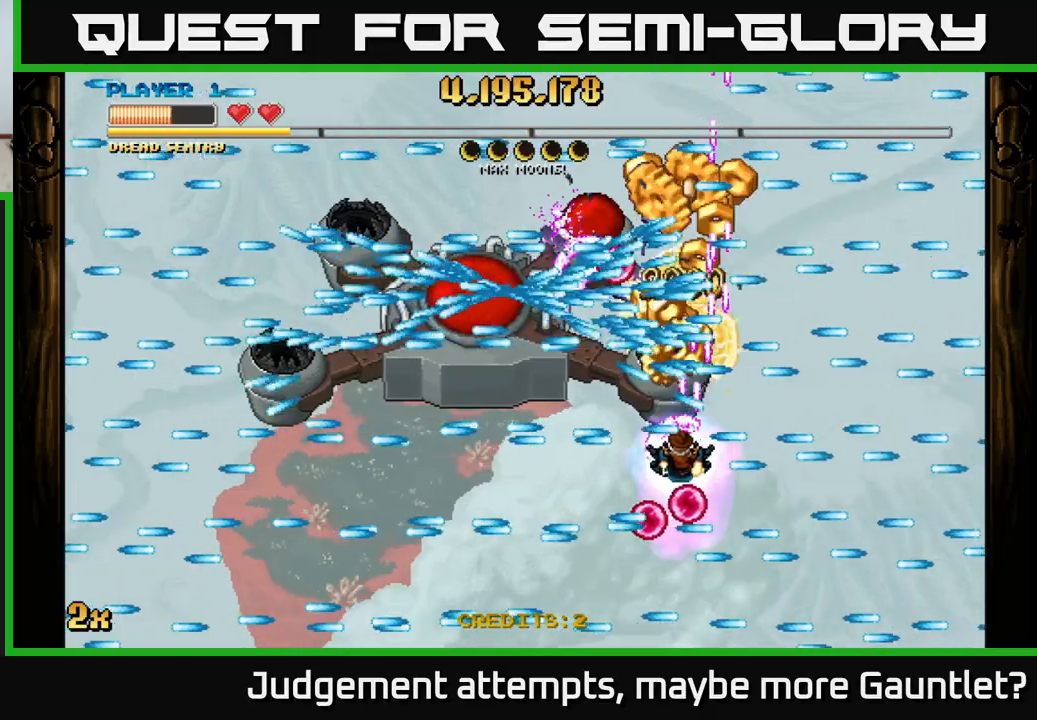
{"buttons": ["A"], "left_stick": "center", "events": [[133, "left_stick", "center"], [183, "left_stick", "down-left"], [383, "left_stick", "center"]]}
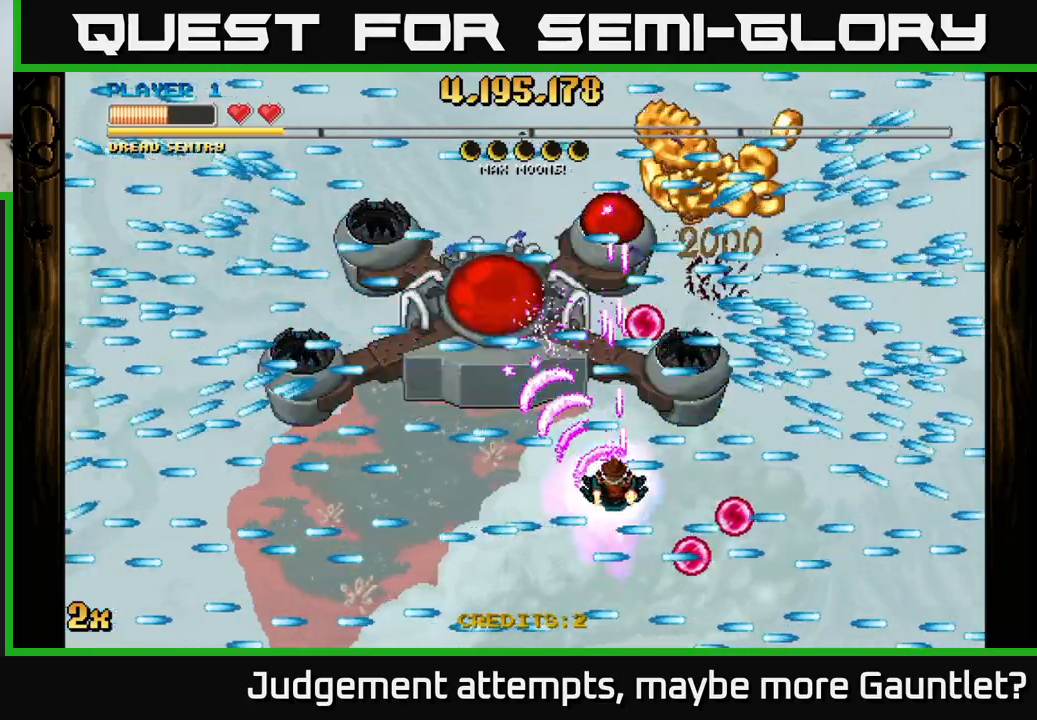
{"buttons": ["A"], "left_stick": "center", "events": [[33, "left_stick", "down"], [117, "left_stick", "center"], [183, "X", "down"], [200, "left_stick", "up"], [267, "X", "up"], [317, "left_stick", "center"]]}
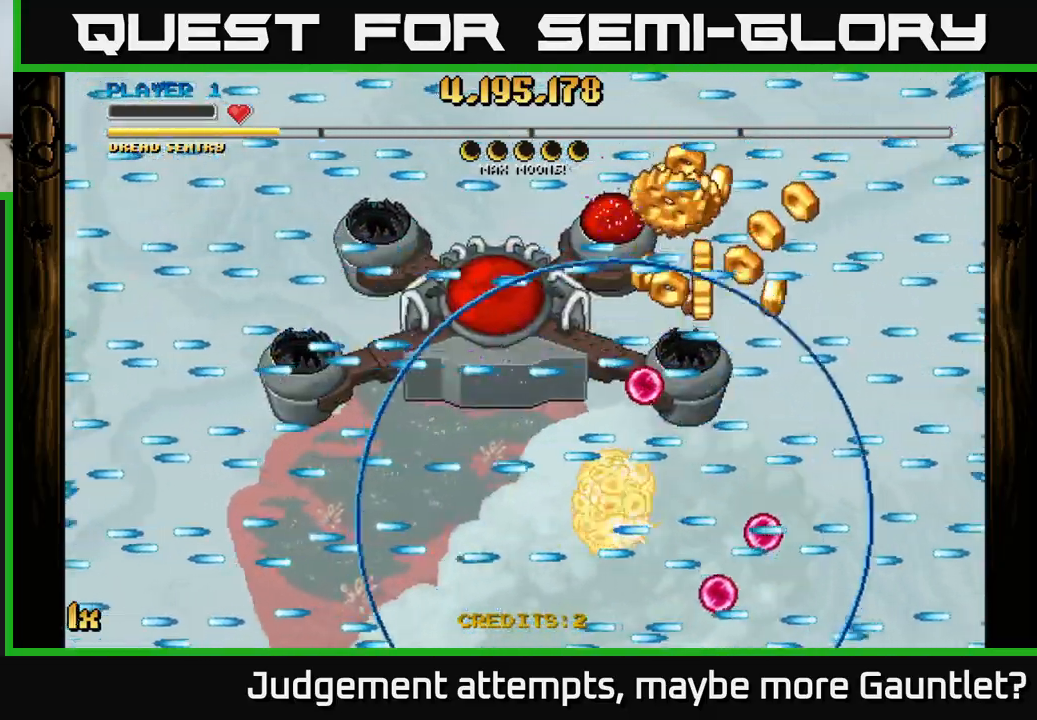
{"buttons": ["A"], "left_stick": "right", "events": [[217, "left_stick", "right"]]}
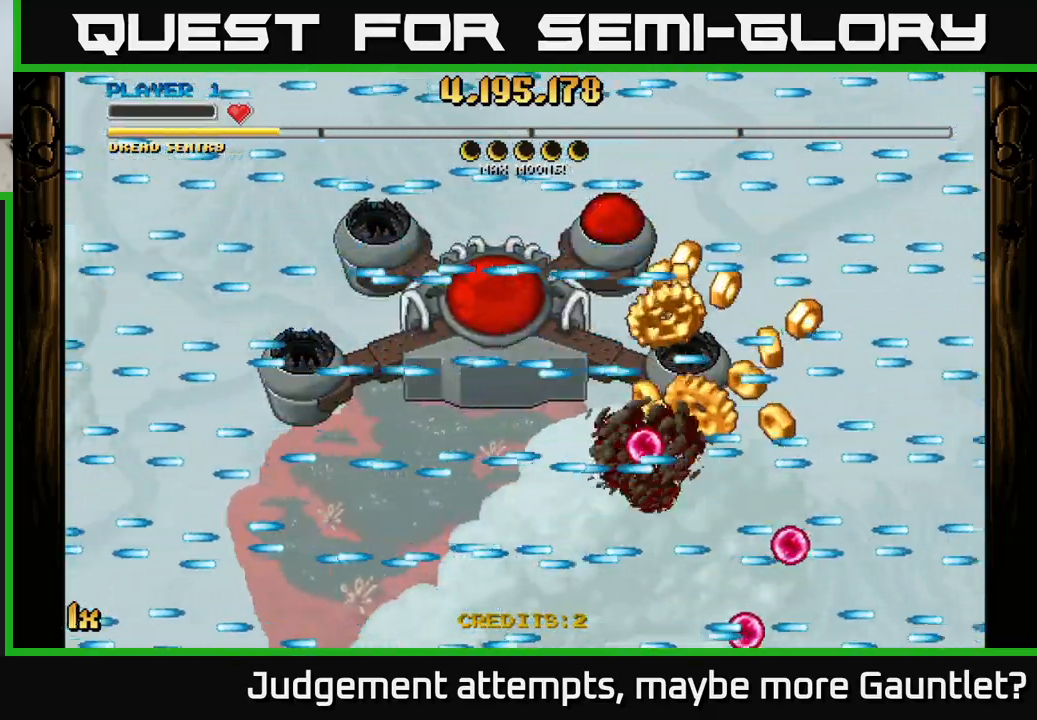
{"buttons": ["A"], "left_stick": "right", "events": []}
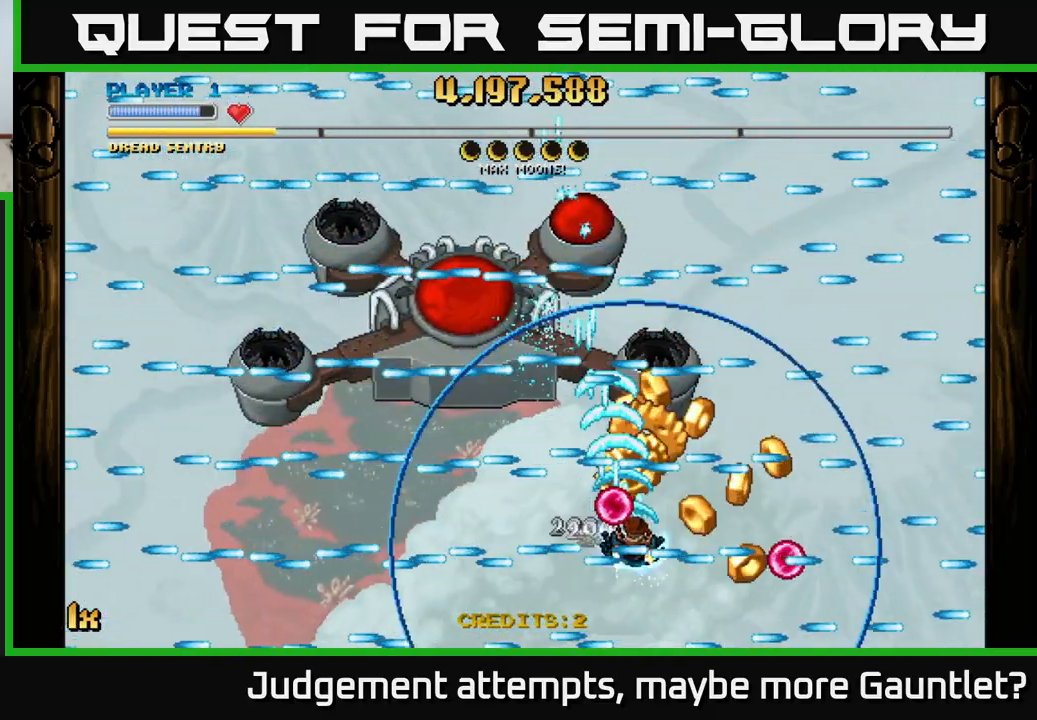
{"buttons": ["A"], "left_stick": "up-left", "events": [[167, "L1", "down"], [233, "left_stick", "up"], [283, "left_stick", "up-left"], [300, "L1", "up"]]}
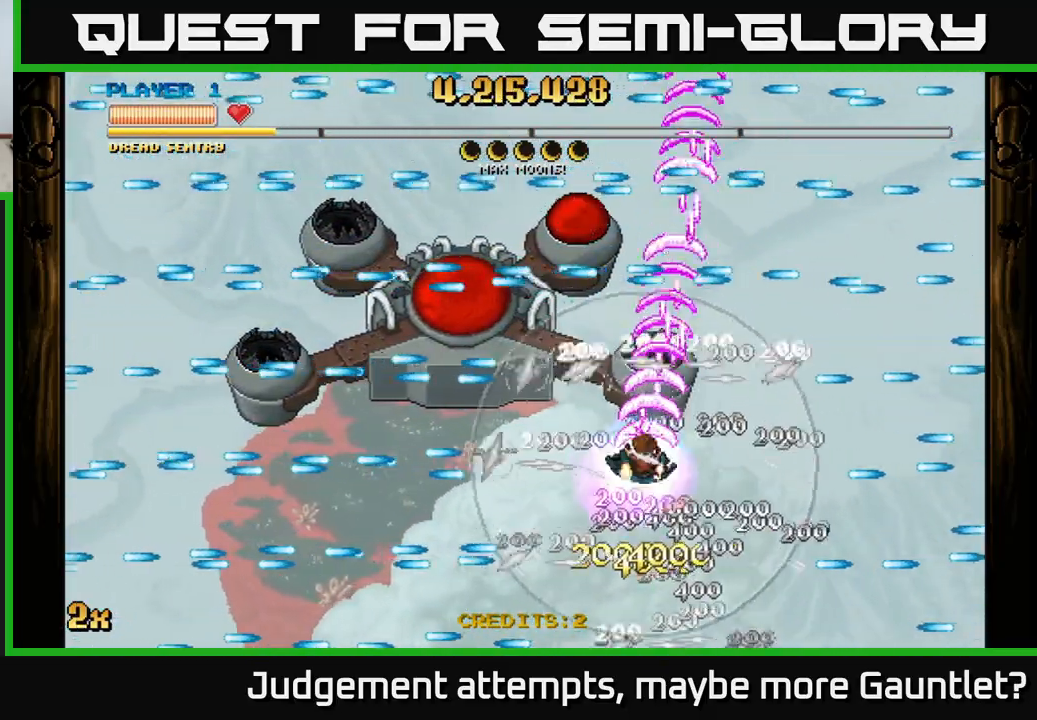
{"buttons": ["A"], "left_stick": "up", "events": [[483, "left_stick", "up"]]}
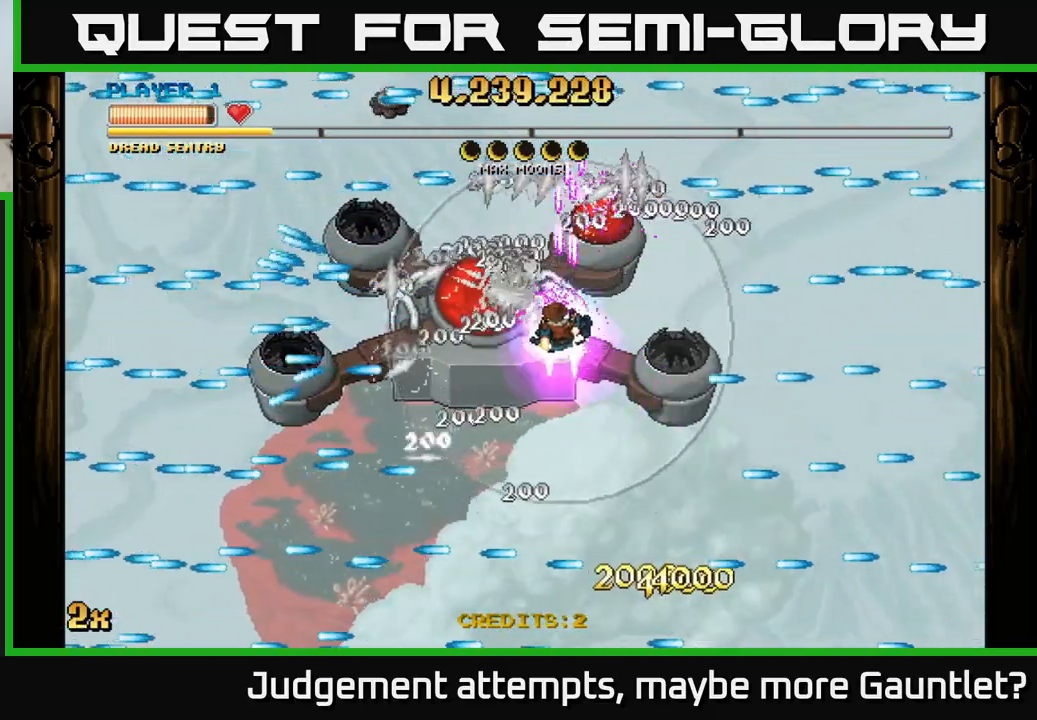
{"buttons": ["A"], "left_stick": "center", "events": [[33, "left_stick", "up-right"], [100, "left_stick", "center"]]}
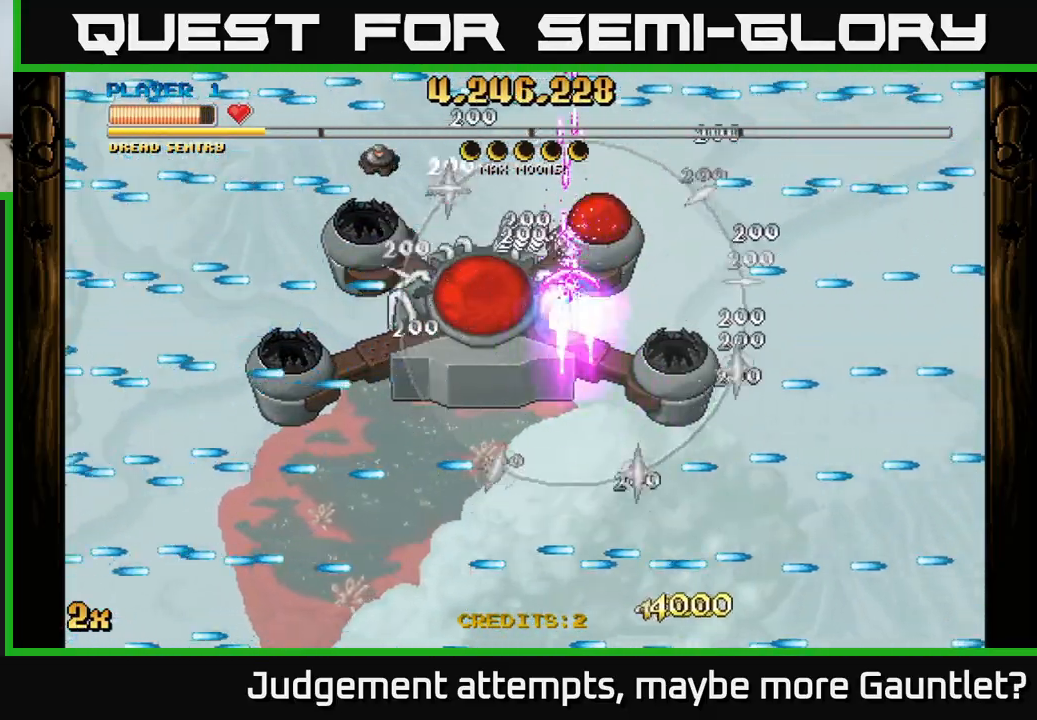
{"buttons": ["A"], "left_stick": "left", "events": [[33, "left_stick", "right"], [133, "left_stick", "center"], [433, "left_stick", "left"]]}
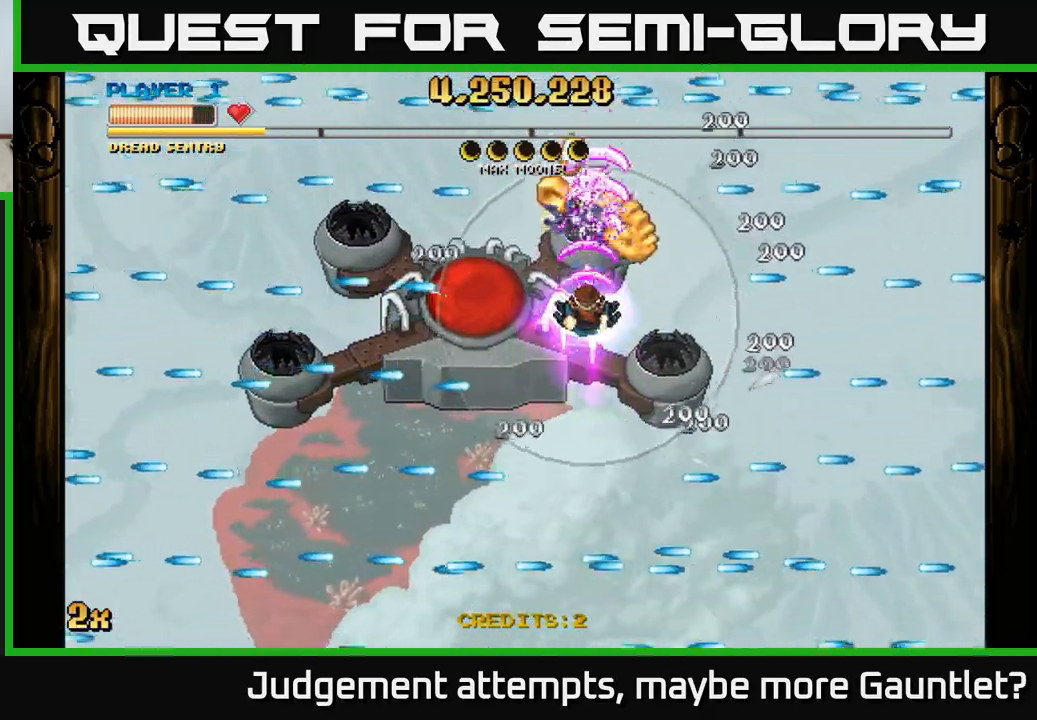
{"buttons": ["A"], "left_stick": "left", "events": [[17, "left_stick", "center"], [217, "left_stick", "left"]]}